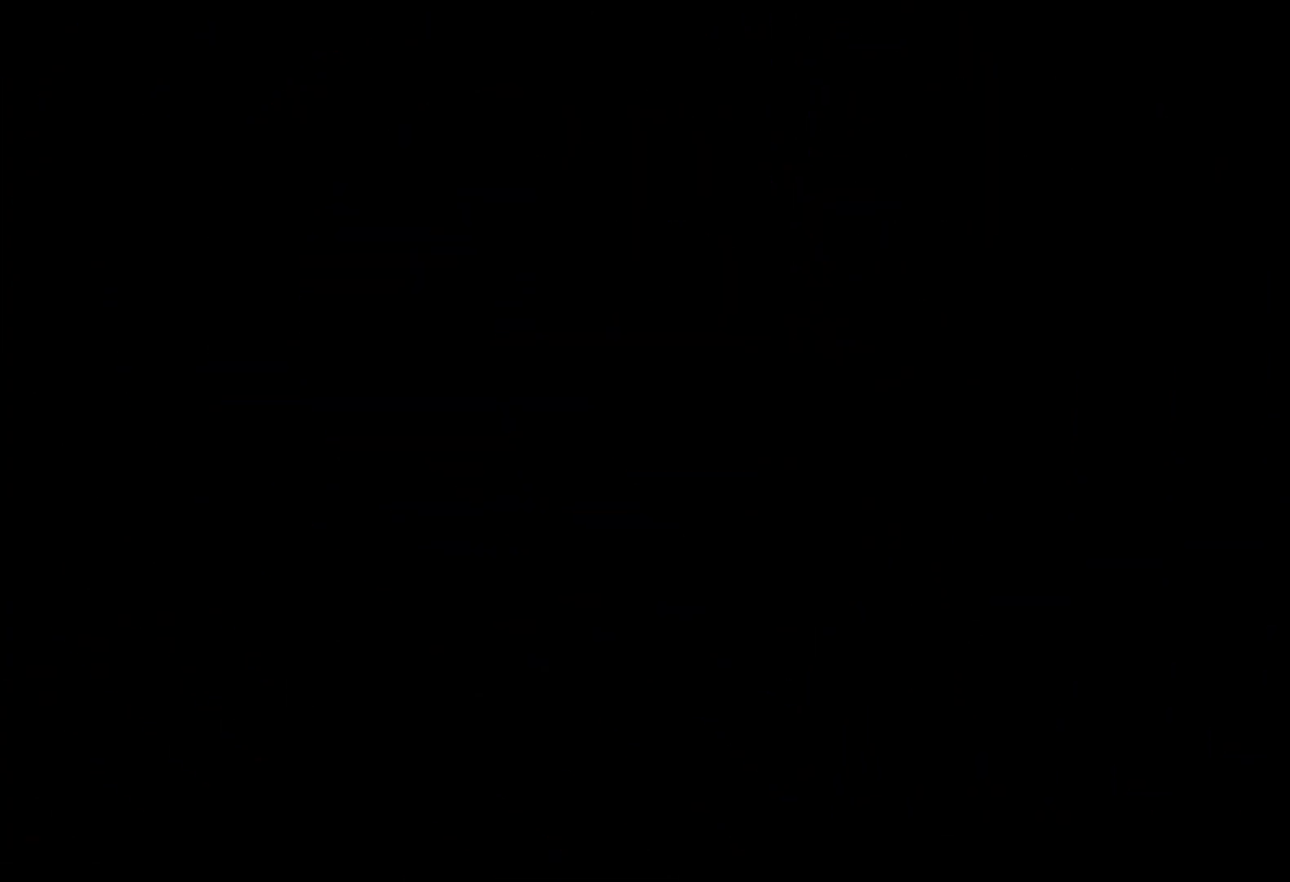
Gameplay with keyboard; each line is a JSON object with the keys held at the frame after it. "events" lists presses ("down") and releases ("up") of "dash", "down", "grab", "jump", "left", "right" and "up" between this image and that frame as [ms after this image, input, new state], when the widget could be followed in between. No other keys are recorded. Mouse input is not recorded. Key names are as the overlay labels them; some are game actions (e.g. jump) rather than physical keys.
{"keys": [], "events": []}
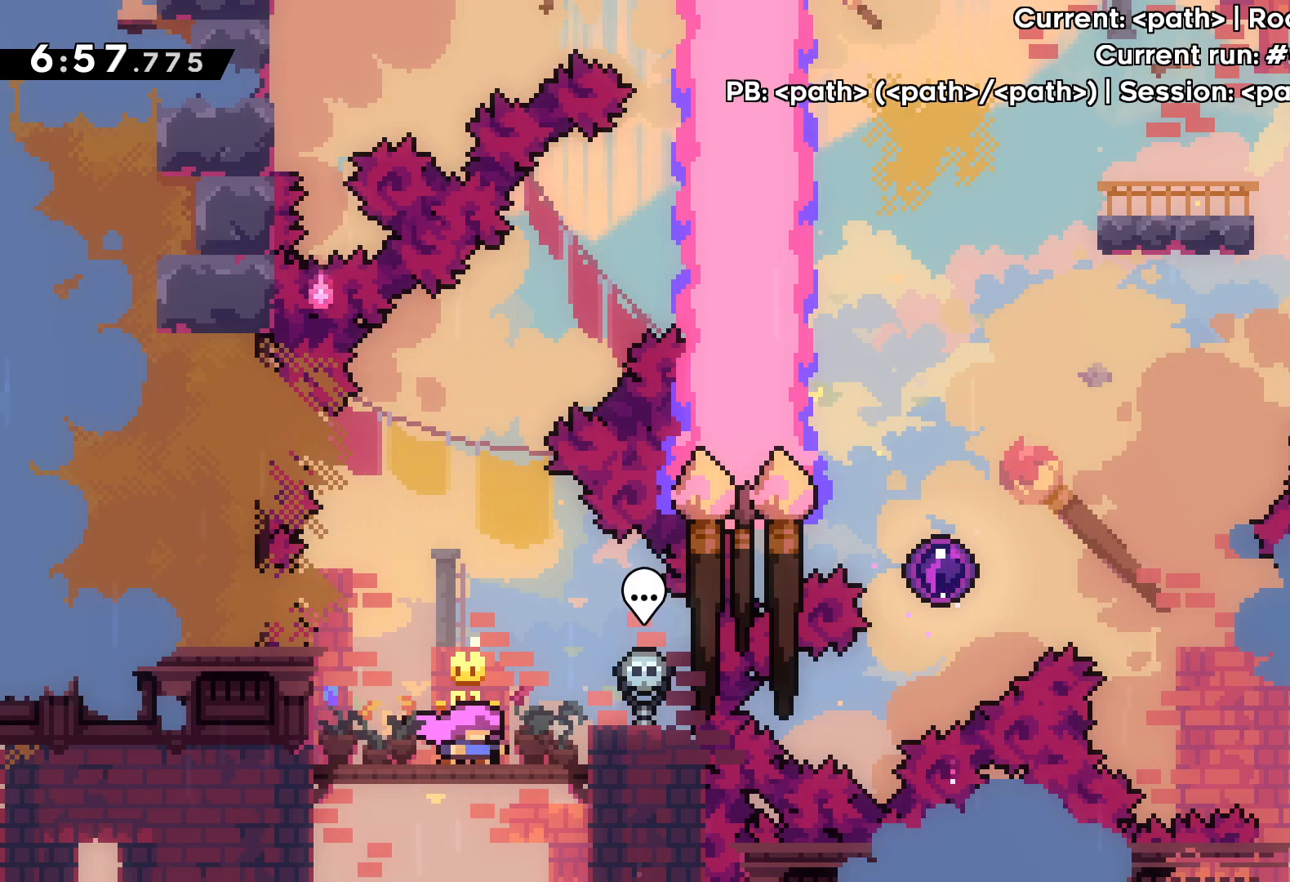
{"keys": ["jump", "up"], "events": [[167, "jump", "down"], [217, "up", "down"]]}
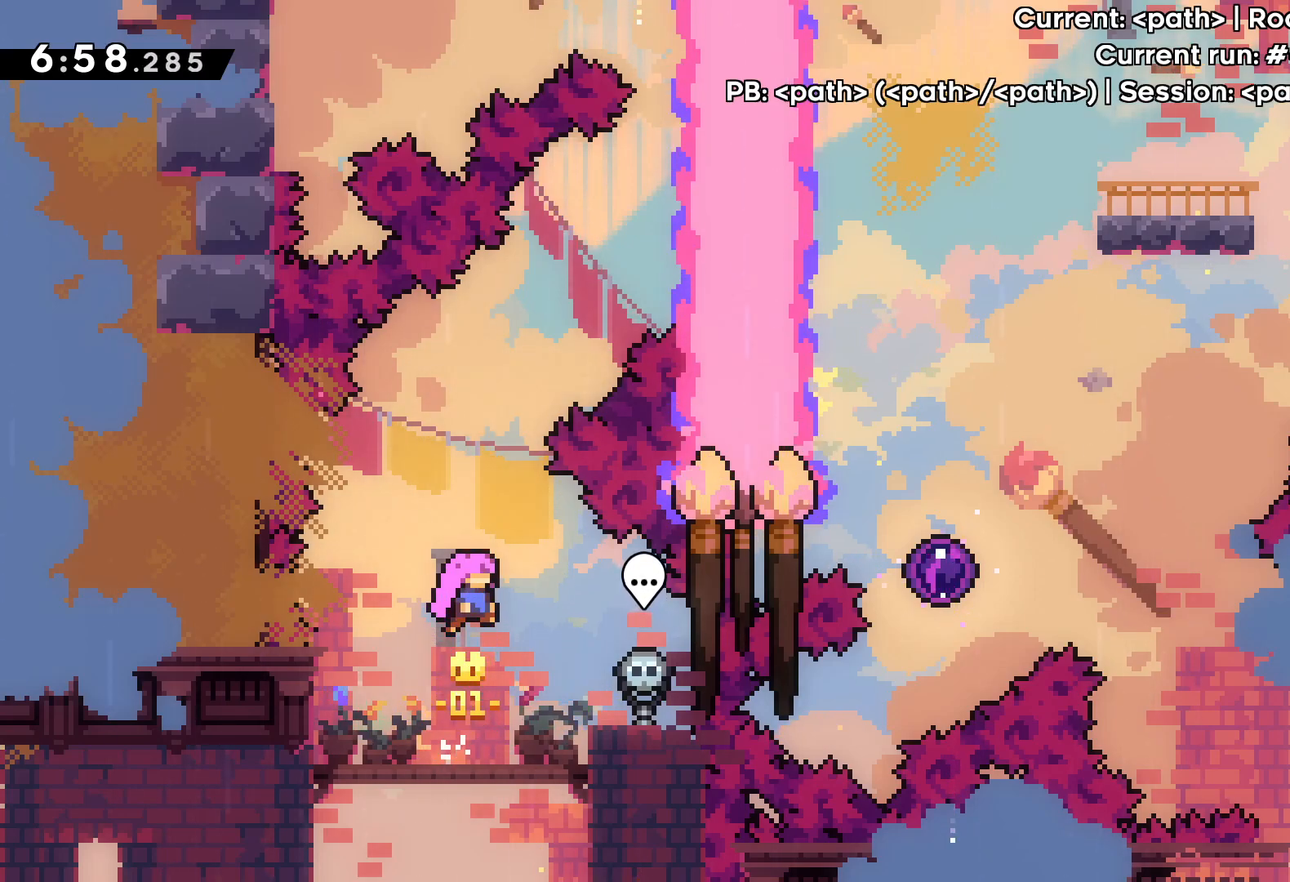
{"keys": ["dash", "right", "up"], "events": [[17, "dash", "down"], [50, "jump", "up"], [217, "dash", "up"], [317, "right", "down"], [433, "dash", "down"]]}
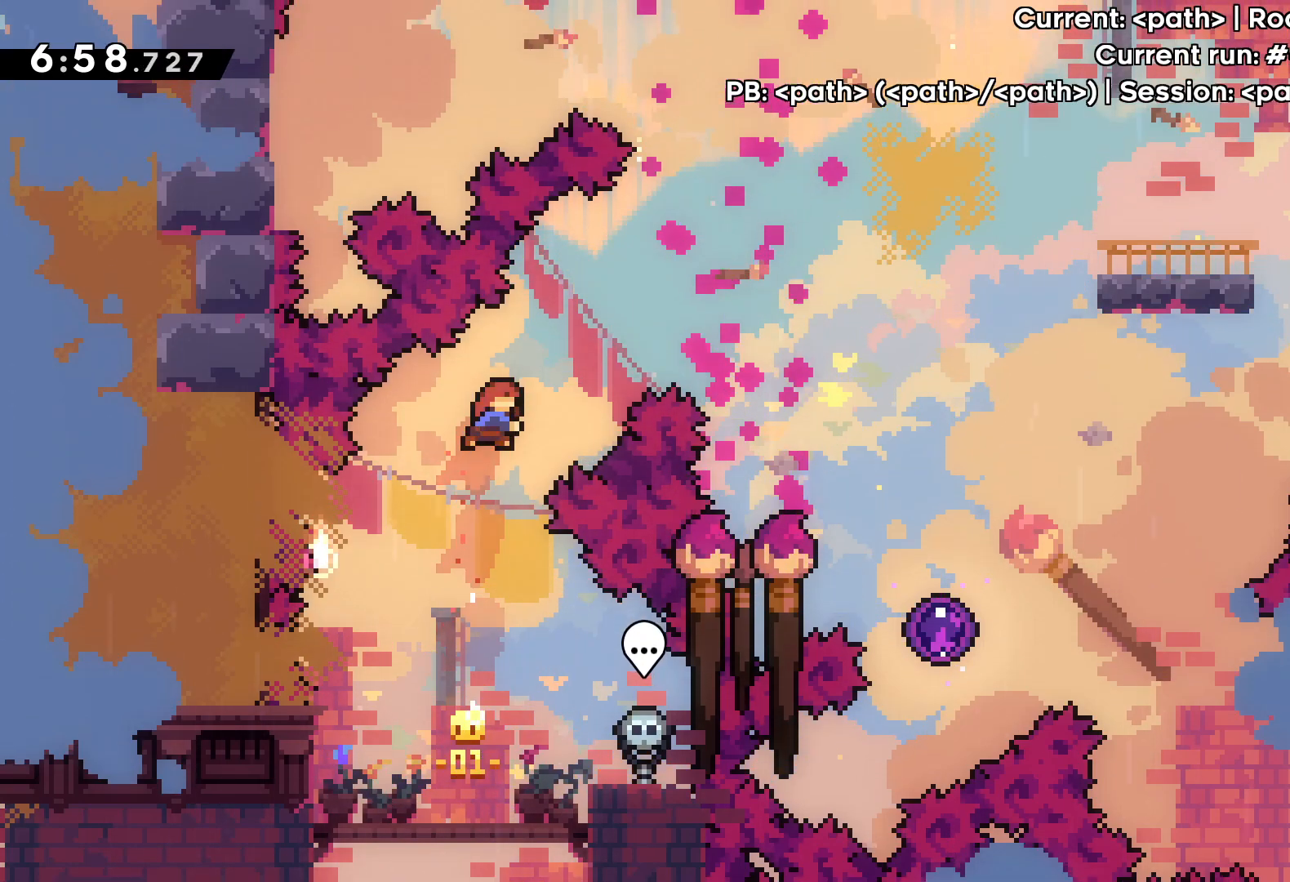
{"keys": ["right", "up"], "events": [[83, "dash", "up"]]}
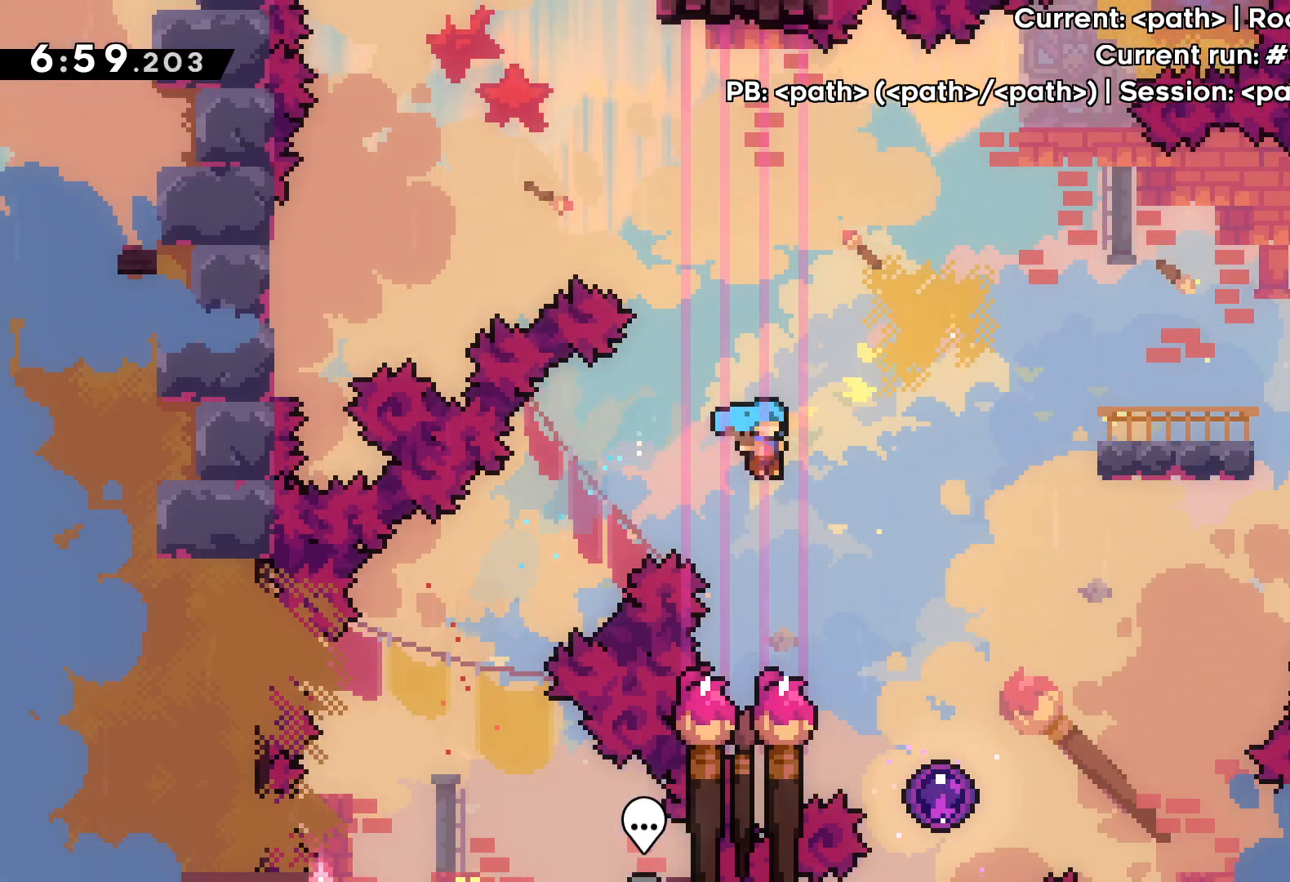
{"keys": ["up"], "events": [[350, "right", "up"]]}
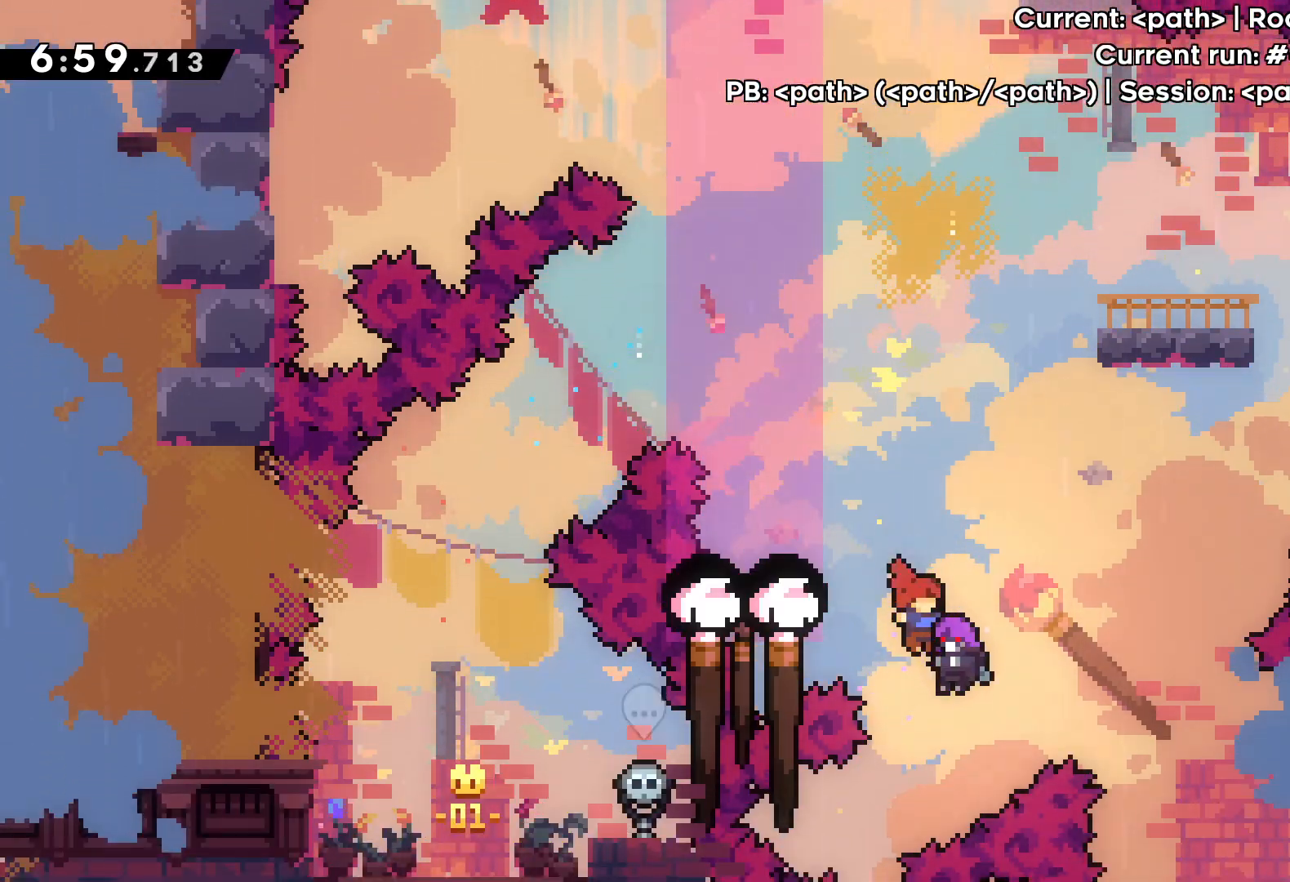
{"keys": ["right", "up"], "events": [[100, "right", "down"]]}
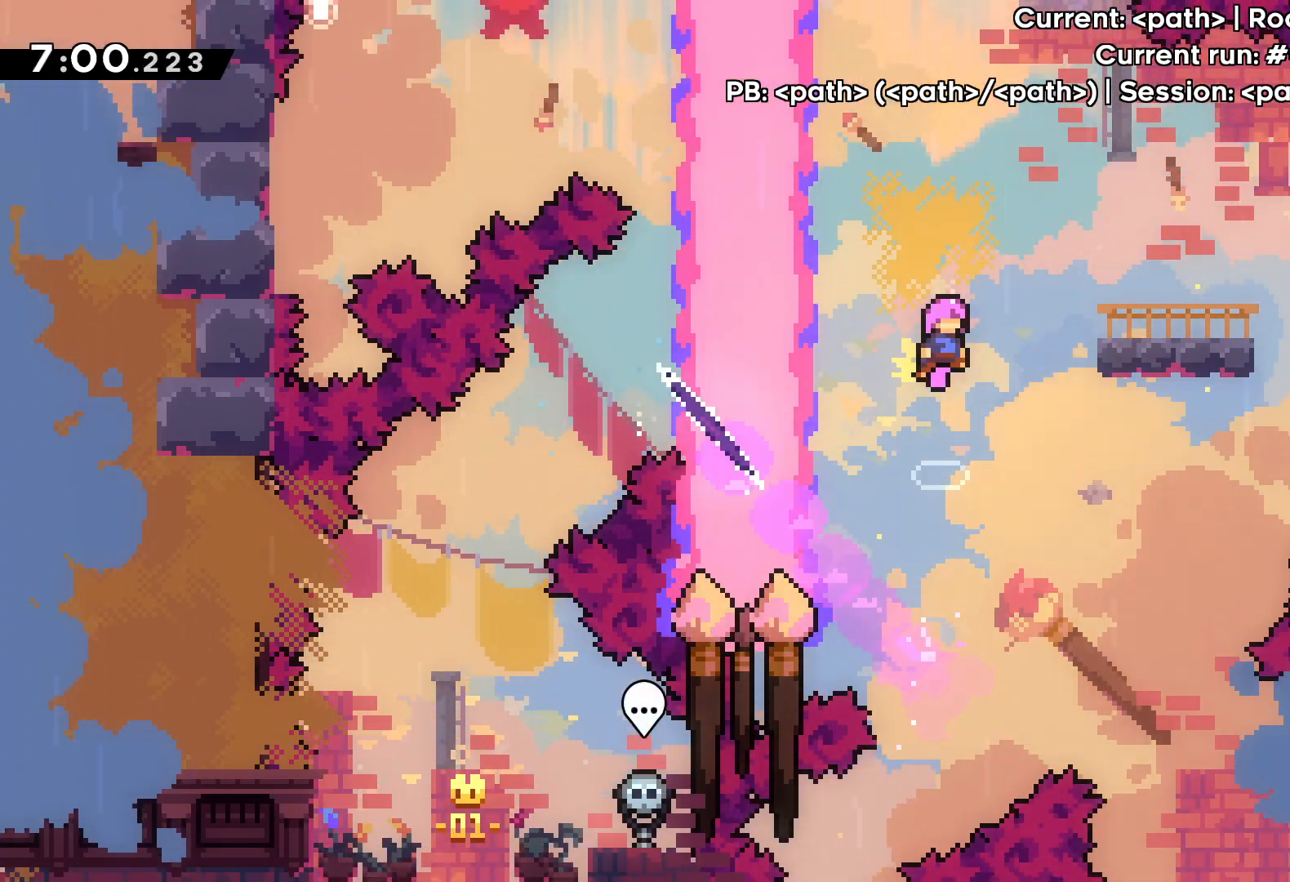
{"keys": [], "events": [[133, "up", "up"], [417, "right", "up"]]}
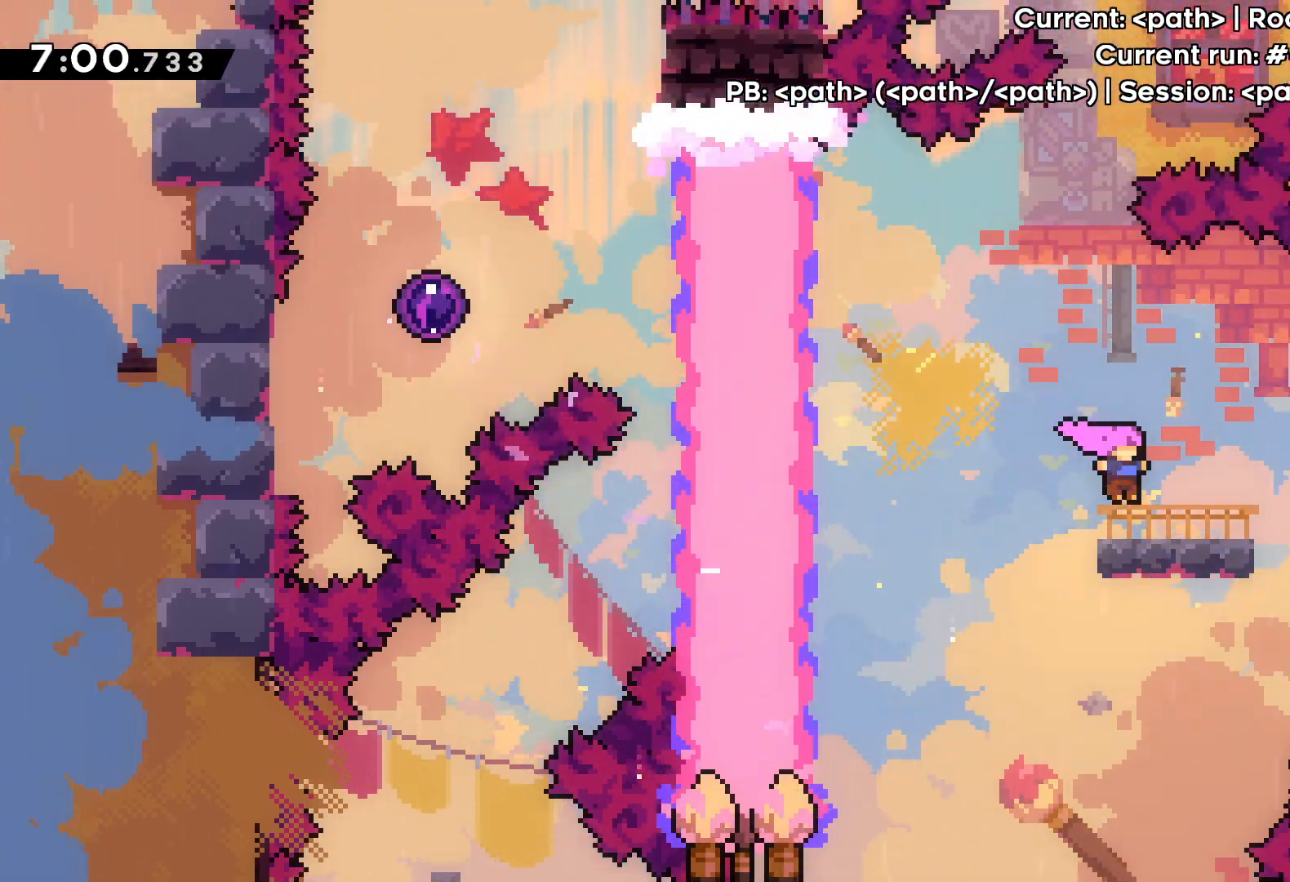
{"keys": ["jump", "left"], "events": [[200, "up", "down"], [233, "left", "down"], [267, "jump", "down"], [500, "up", "up"]]}
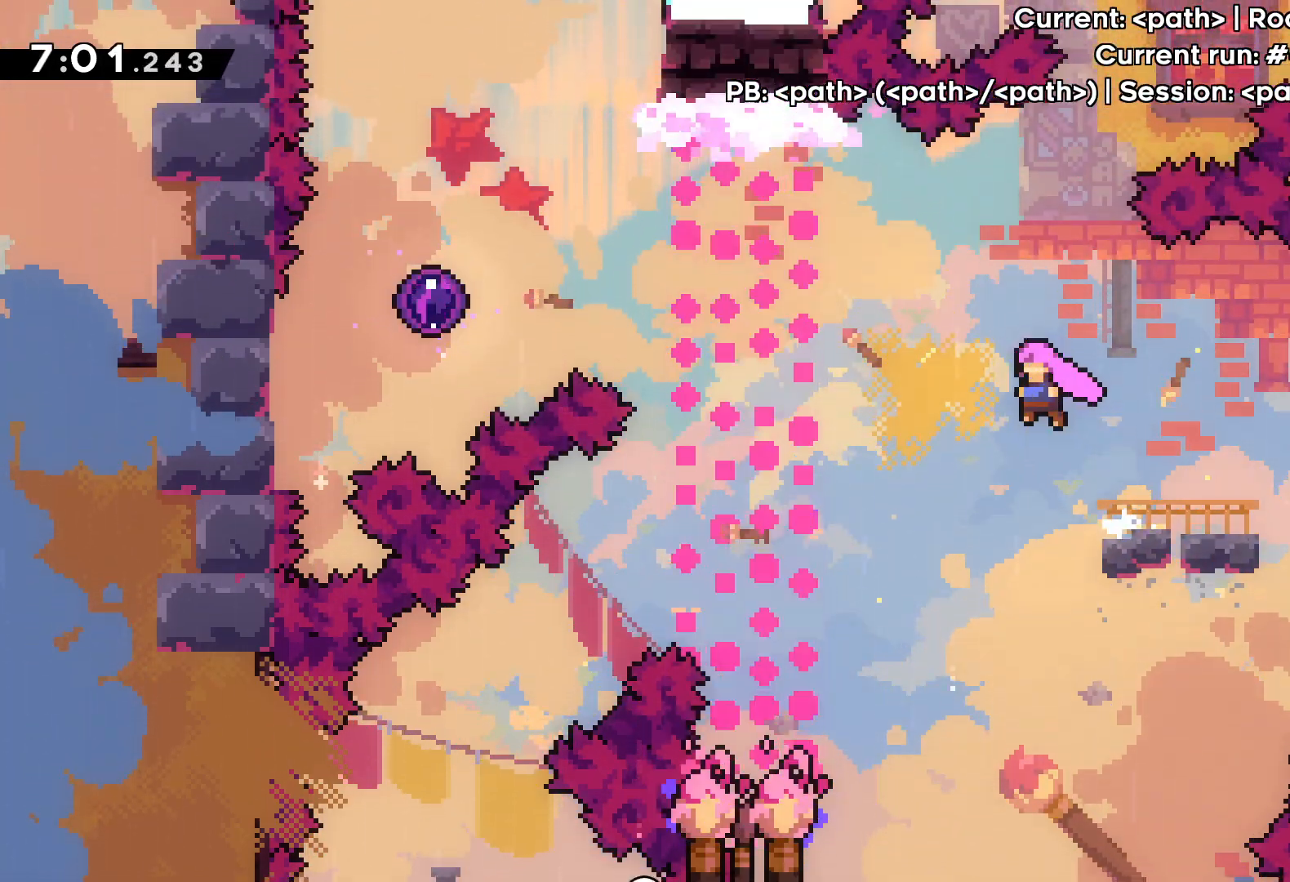
{"keys": ["left", "up"], "events": [[17, "left", "up"], [117, "left", "down"], [117, "up", "down"], [217, "jump", "up"], [250, "dash", "down"], [433, "dash", "up"]]}
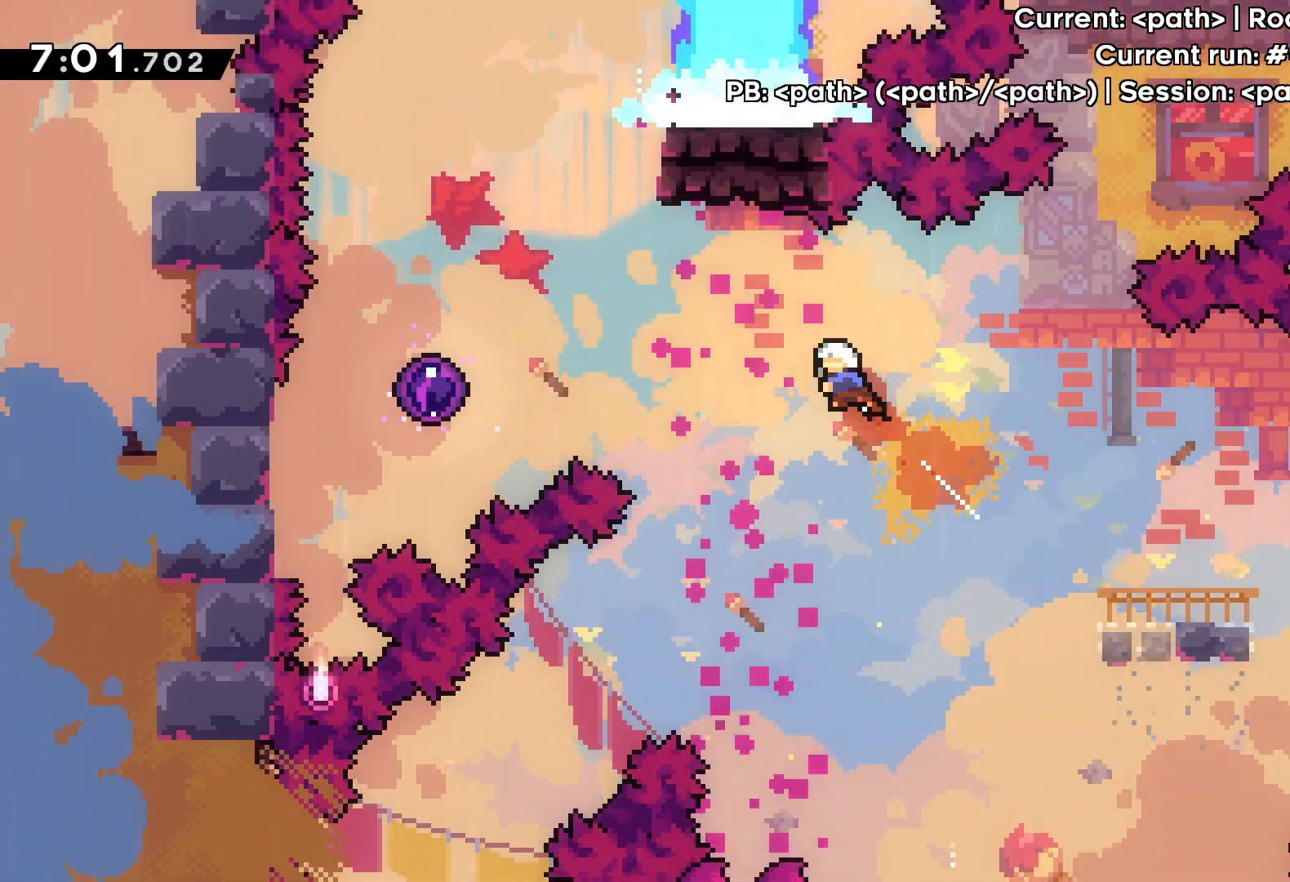
{"keys": ["left"], "events": [[67, "up", "up"], [117, "dash", "down"], [300, "dash", "up"]]}
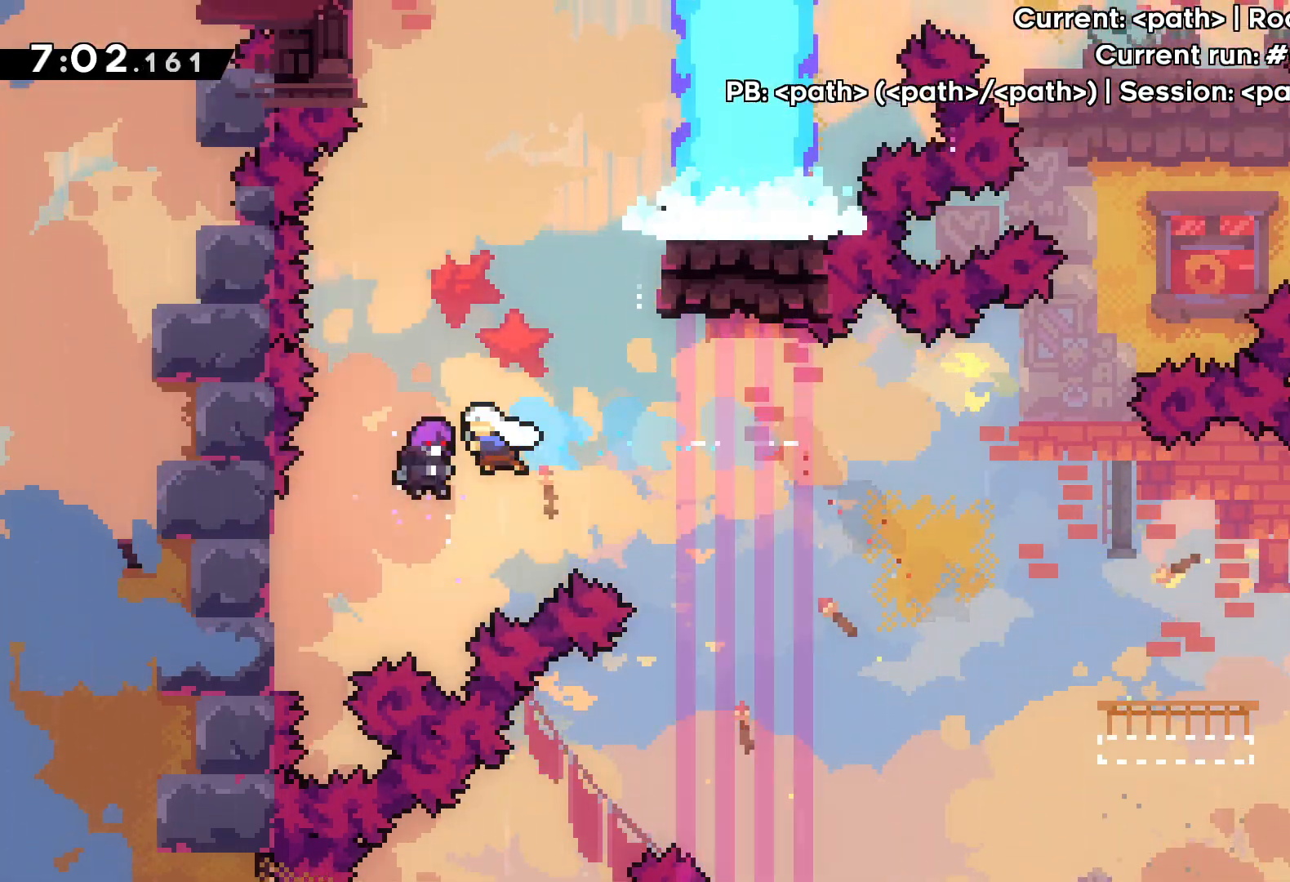
{"keys": ["right", "up"], "events": [[67, "up", "down"], [83, "left", "up"], [400, "right", "down"]]}
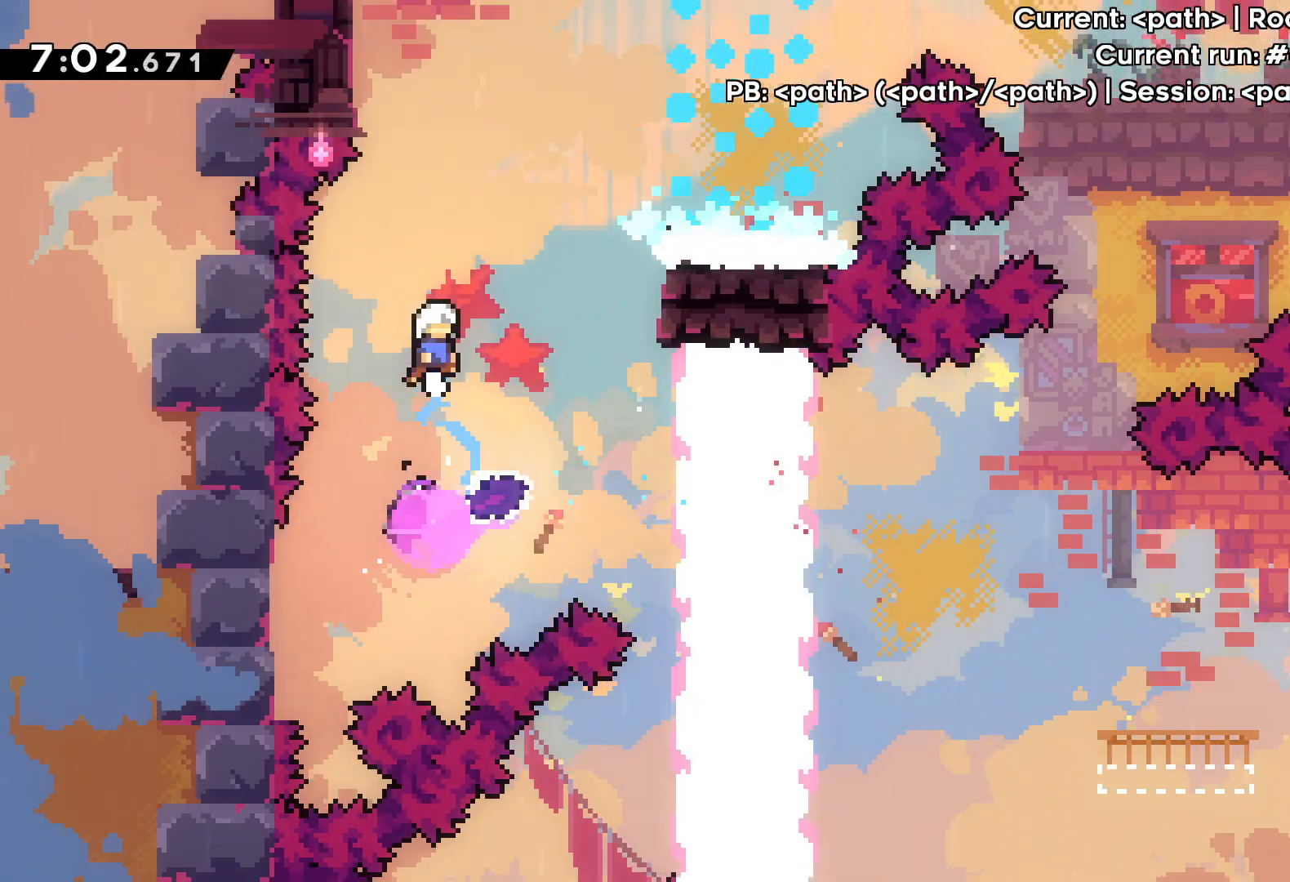
{"keys": ["right", "up"], "events": []}
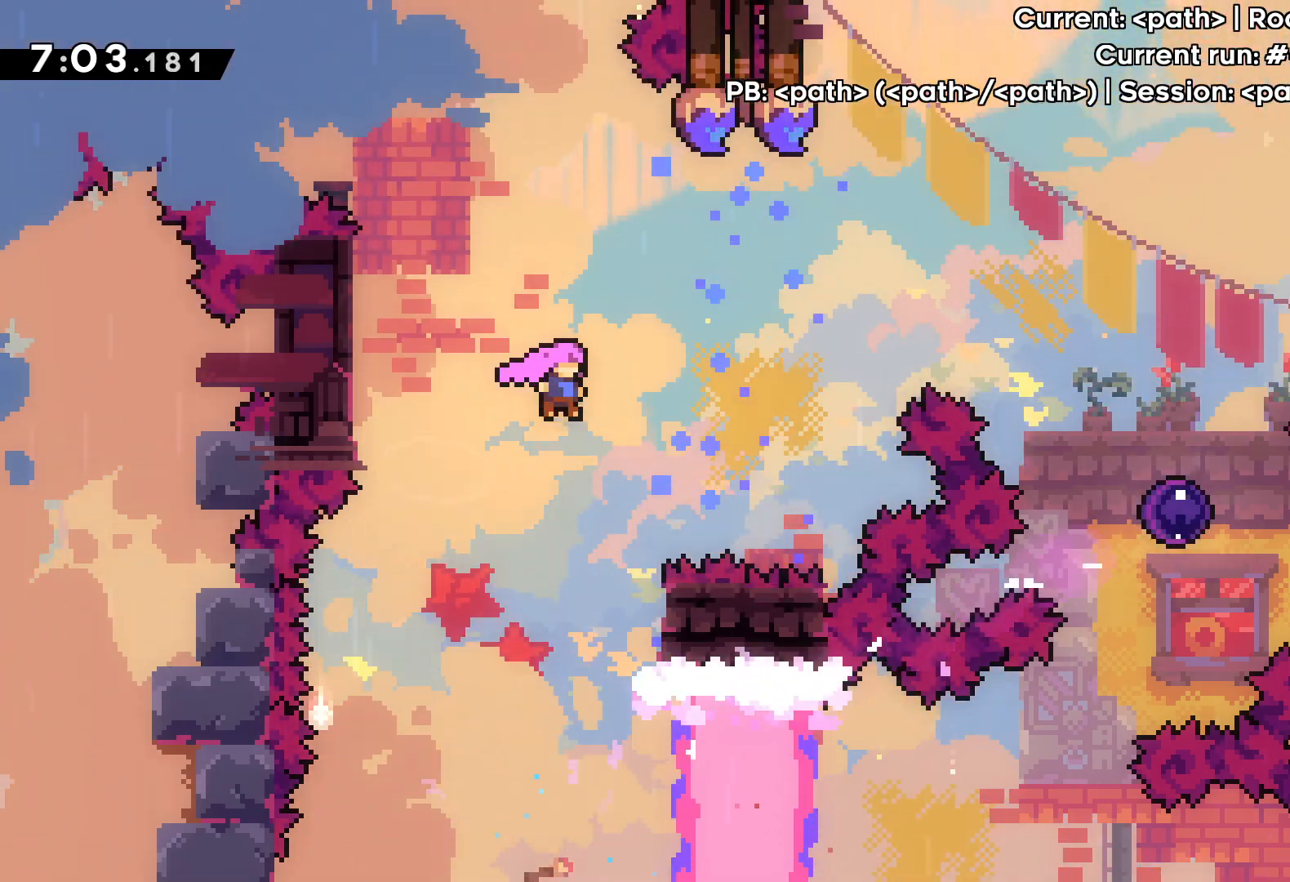
{"keys": ["dash", "right"], "events": [[117, "dash", "down"], [267, "up", "up"], [300, "dash", "up"], [400, "dash", "down"]]}
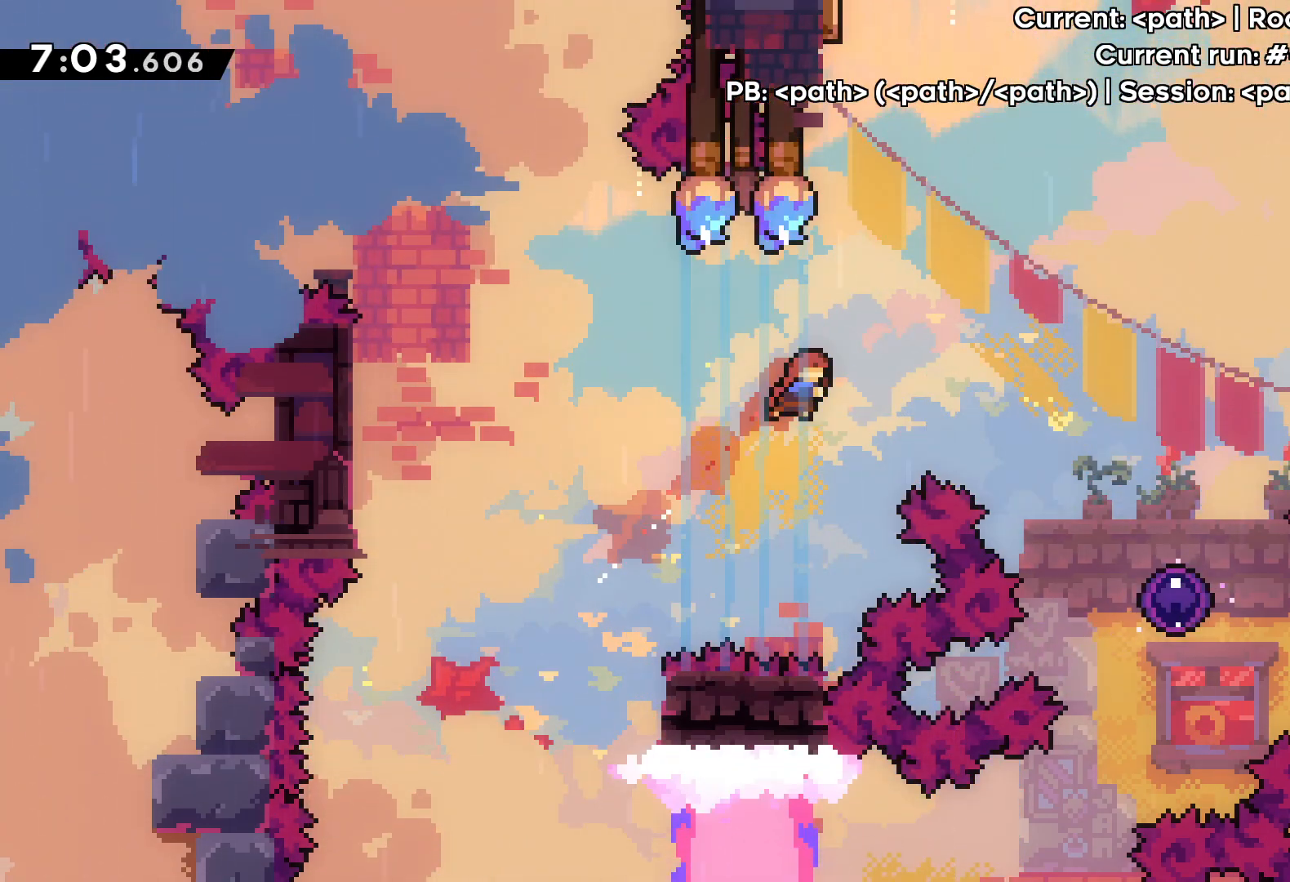
{"keys": ["up"], "events": [[33, "dash", "up"], [267, "right", "up"], [400, "up", "down"]]}
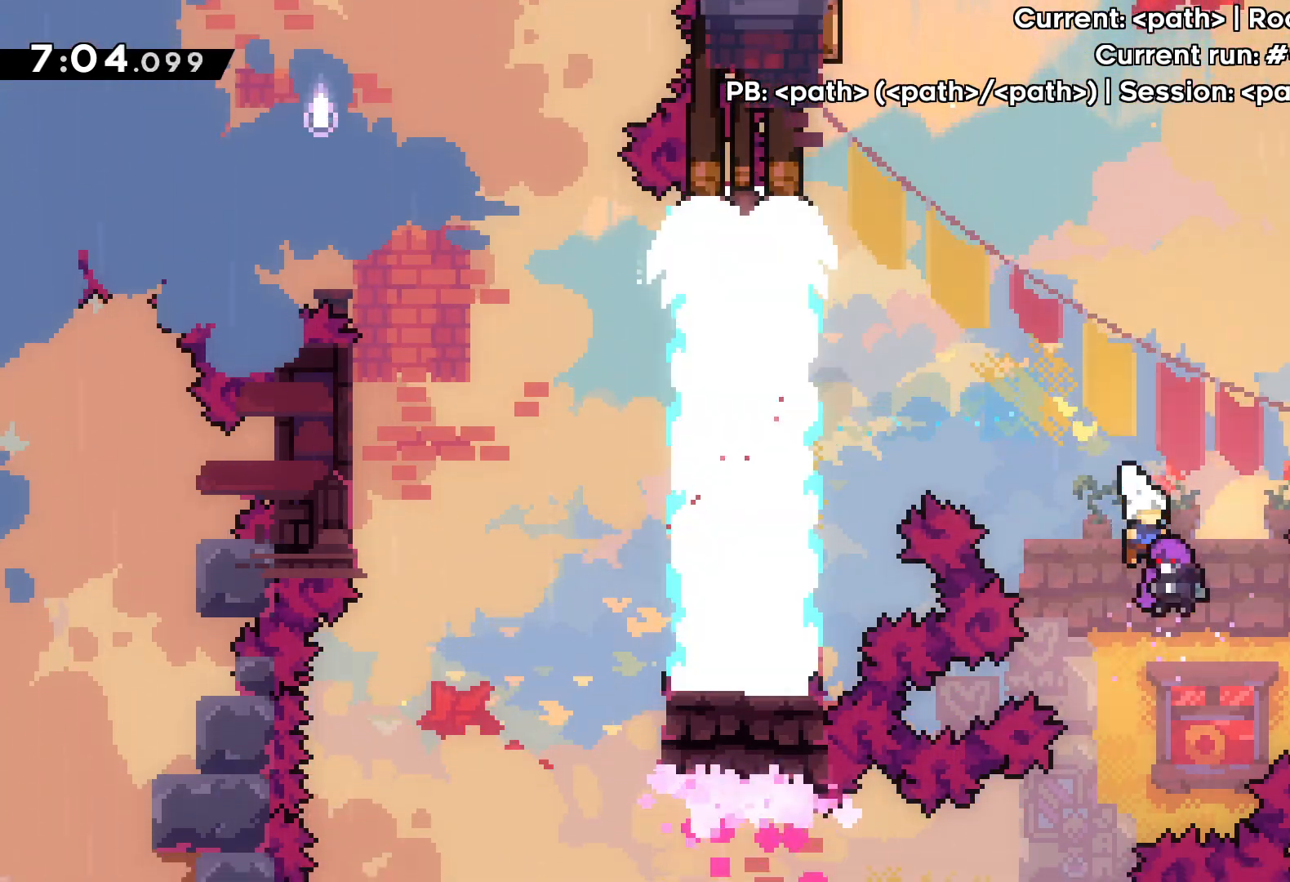
{"keys": ["left", "up"], "events": [[400, "left", "down"]]}
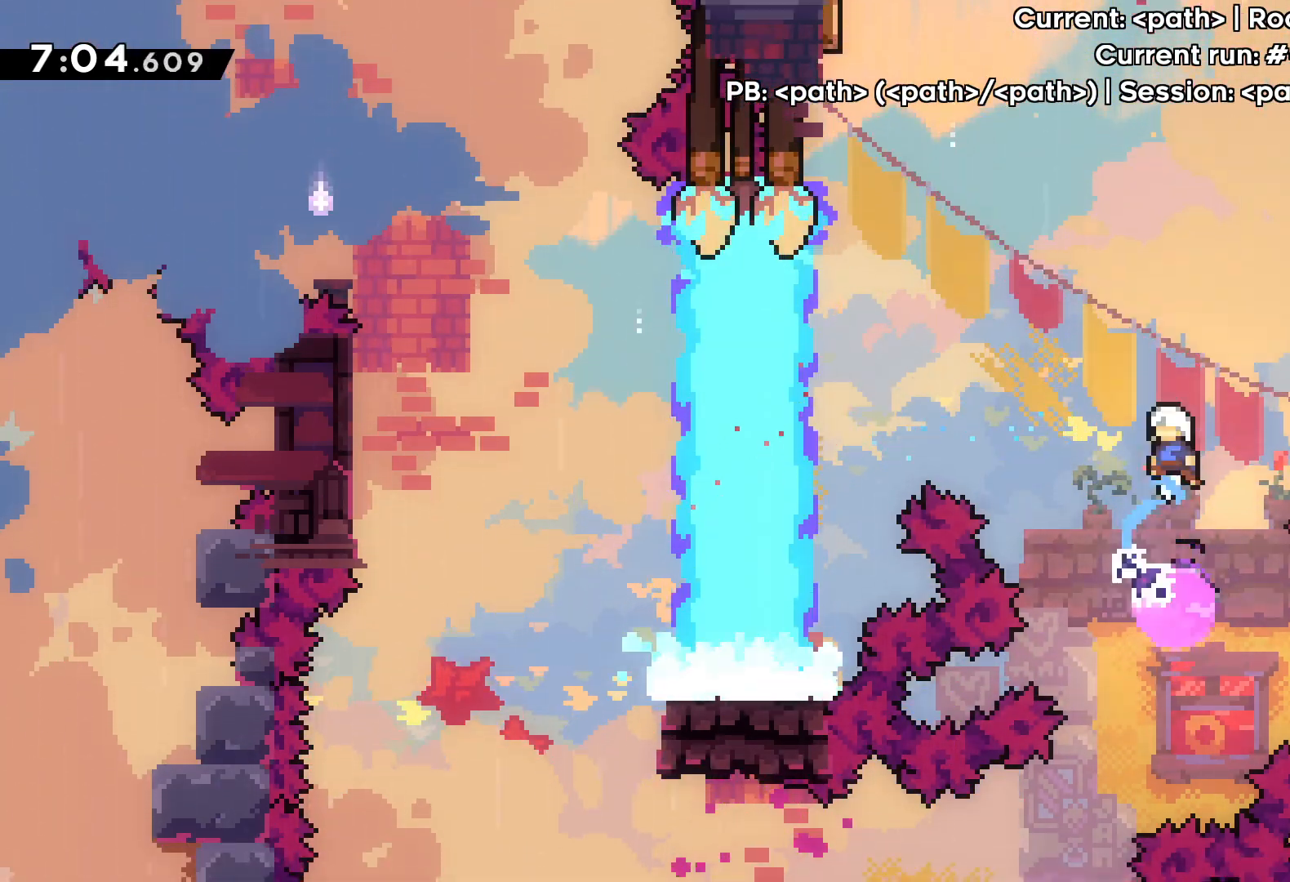
{"keys": ["left", "up"], "events": []}
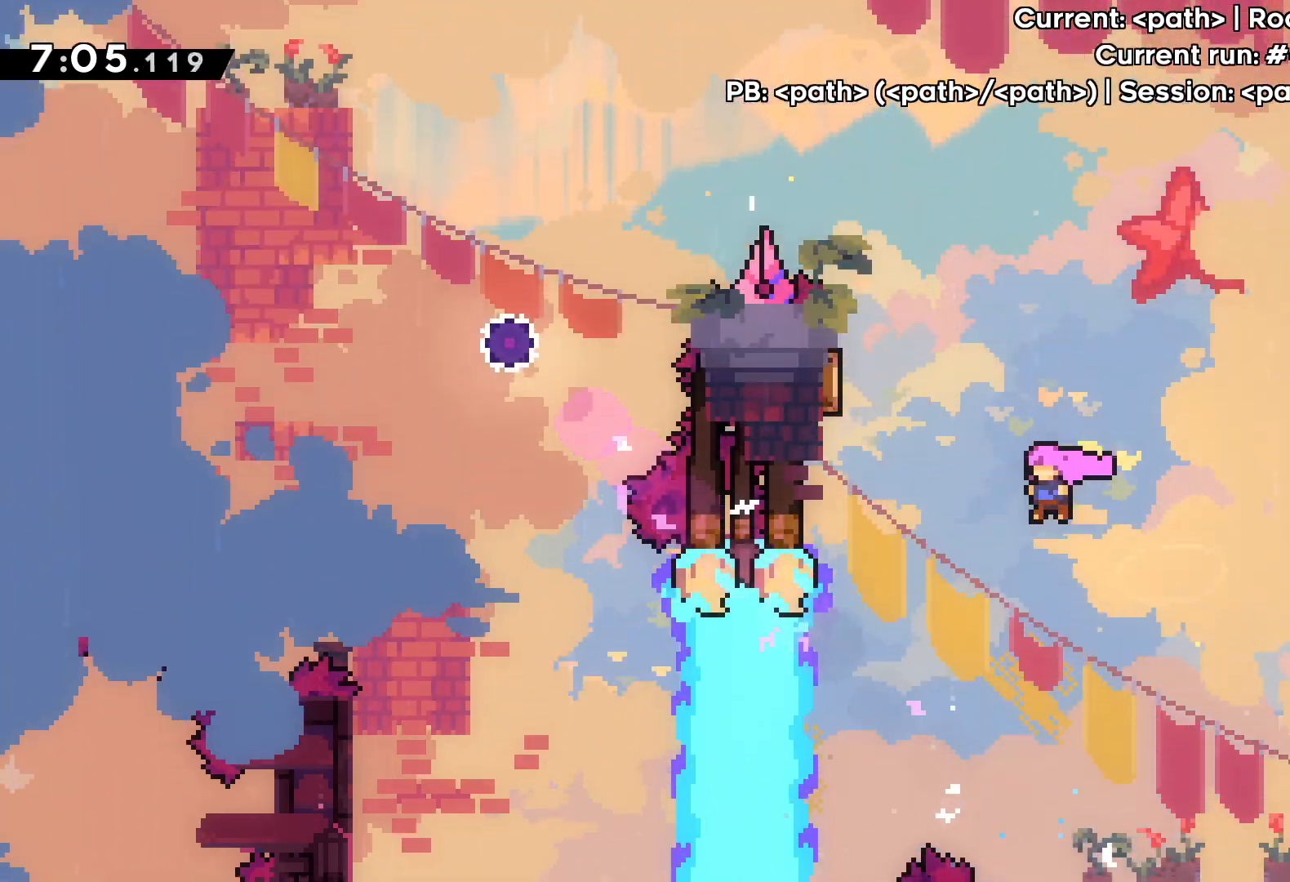
{"keys": ["left", "up"], "events": [[67, "dash", "down"], [317, "dash", "up"]]}
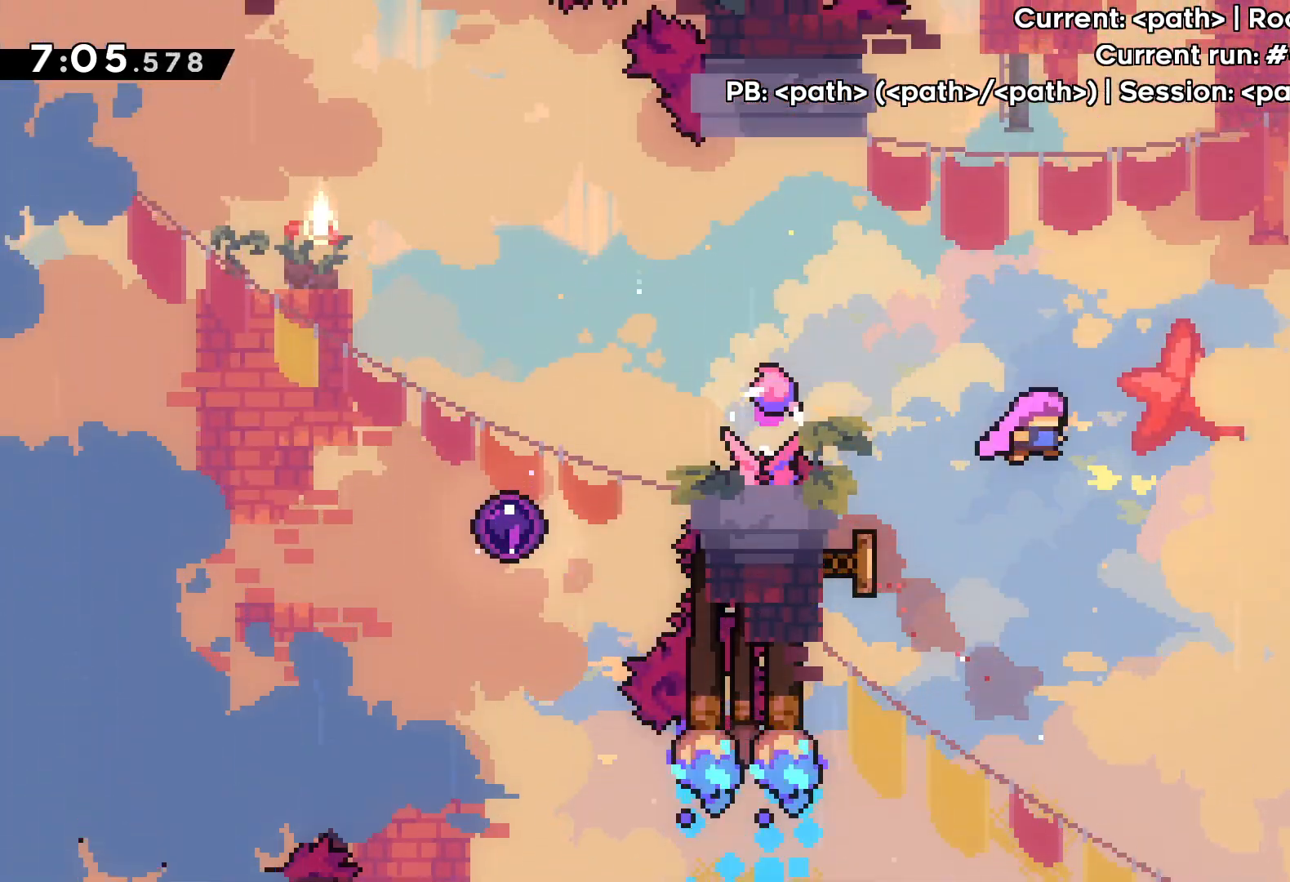
{"keys": ["left", "up"], "events": [[217, "dash", "down"], [367, "dash", "up"]]}
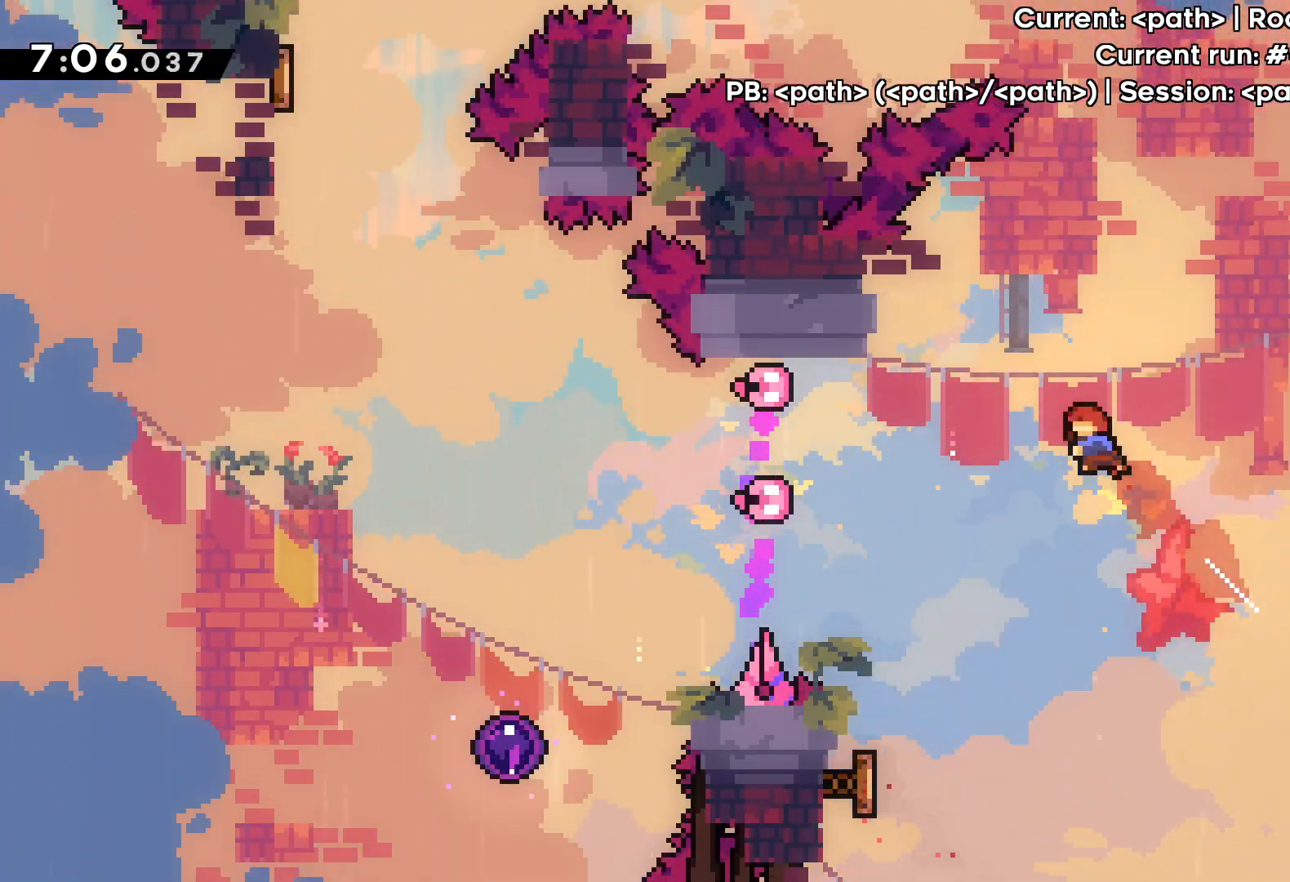
{"keys": ["dash", "left"], "events": [[167, "up", "up"], [383, "dash", "down"]]}
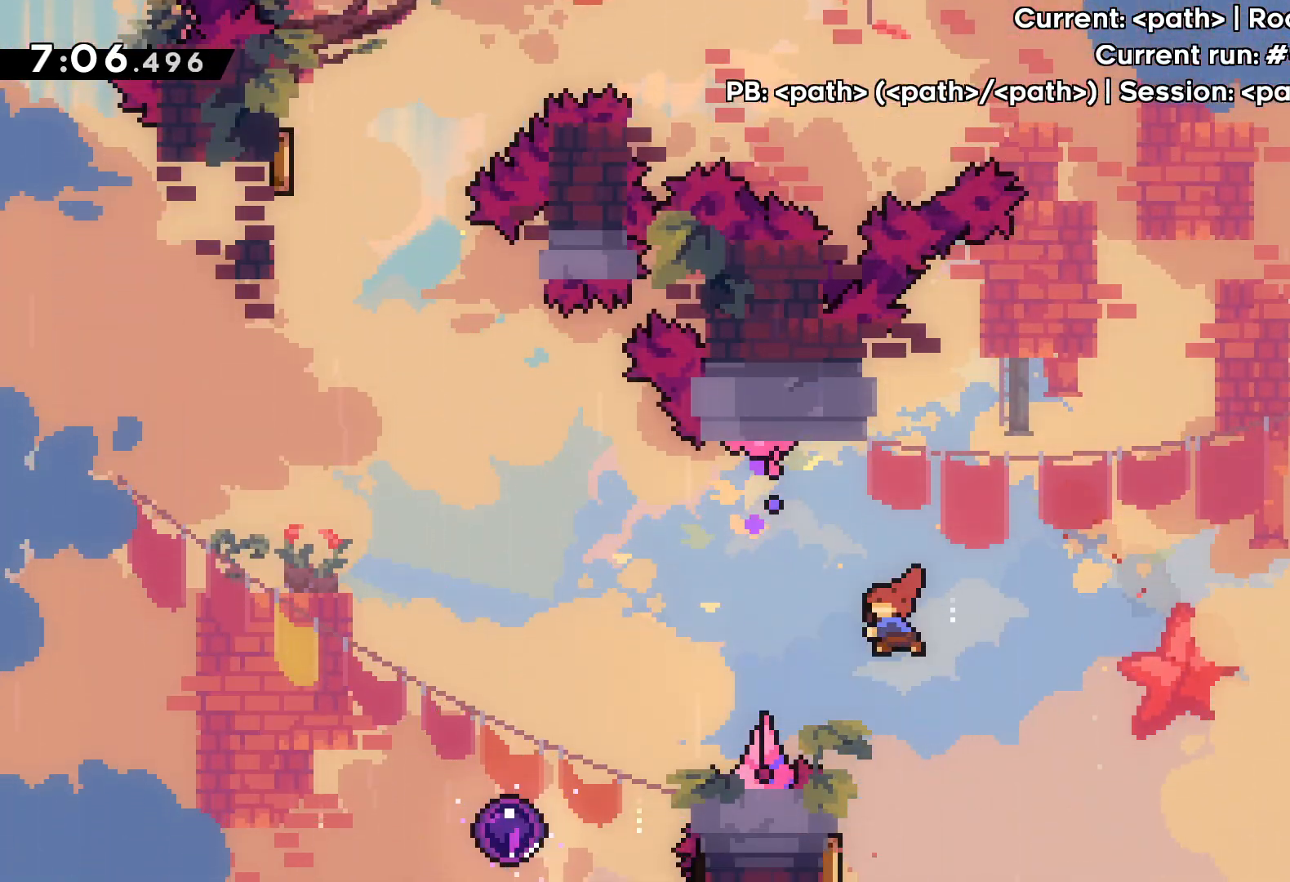
{"keys": ["up"], "events": [[33, "dash", "up"], [433, "left", "up"], [467, "up", "down"]]}
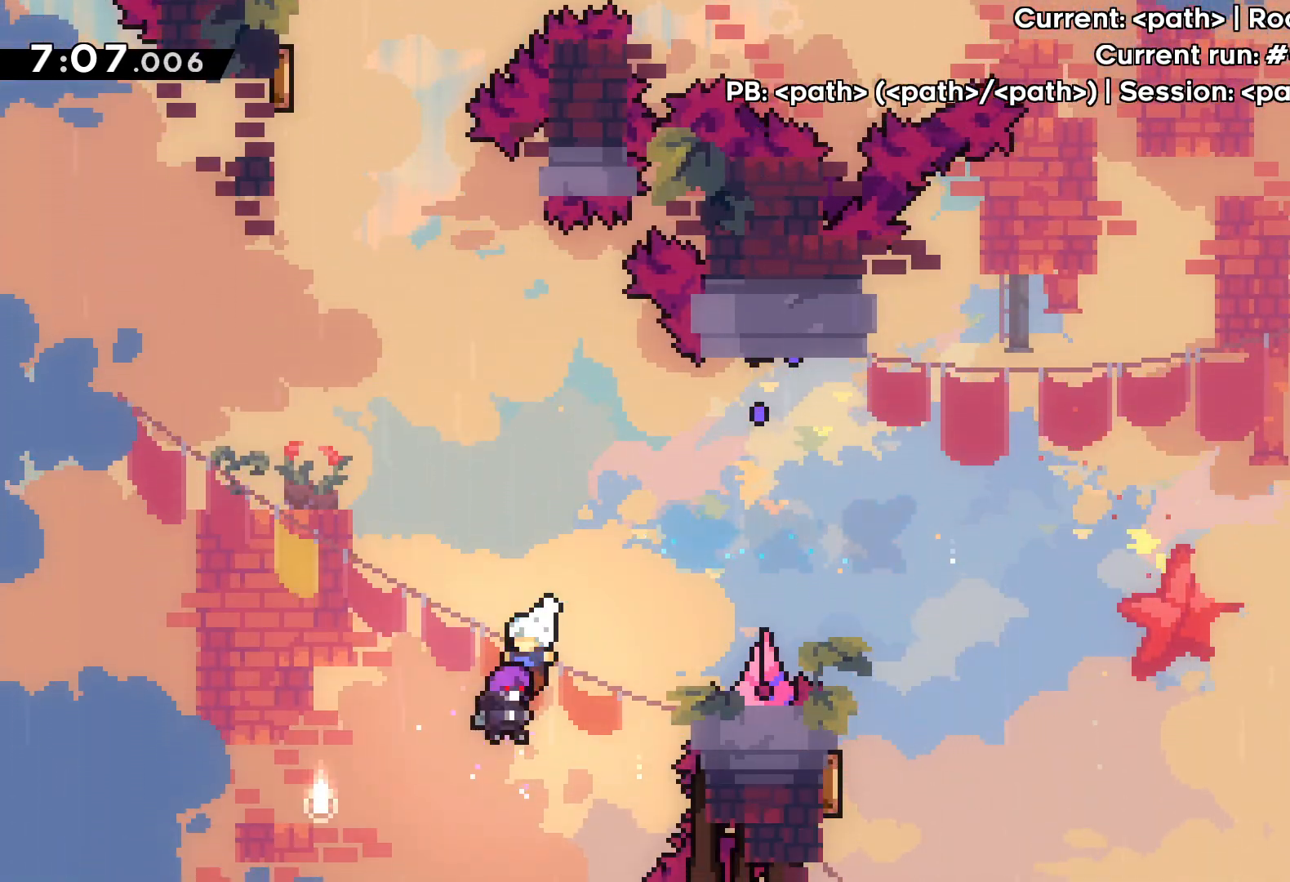
{"keys": ["up"], "events": []}
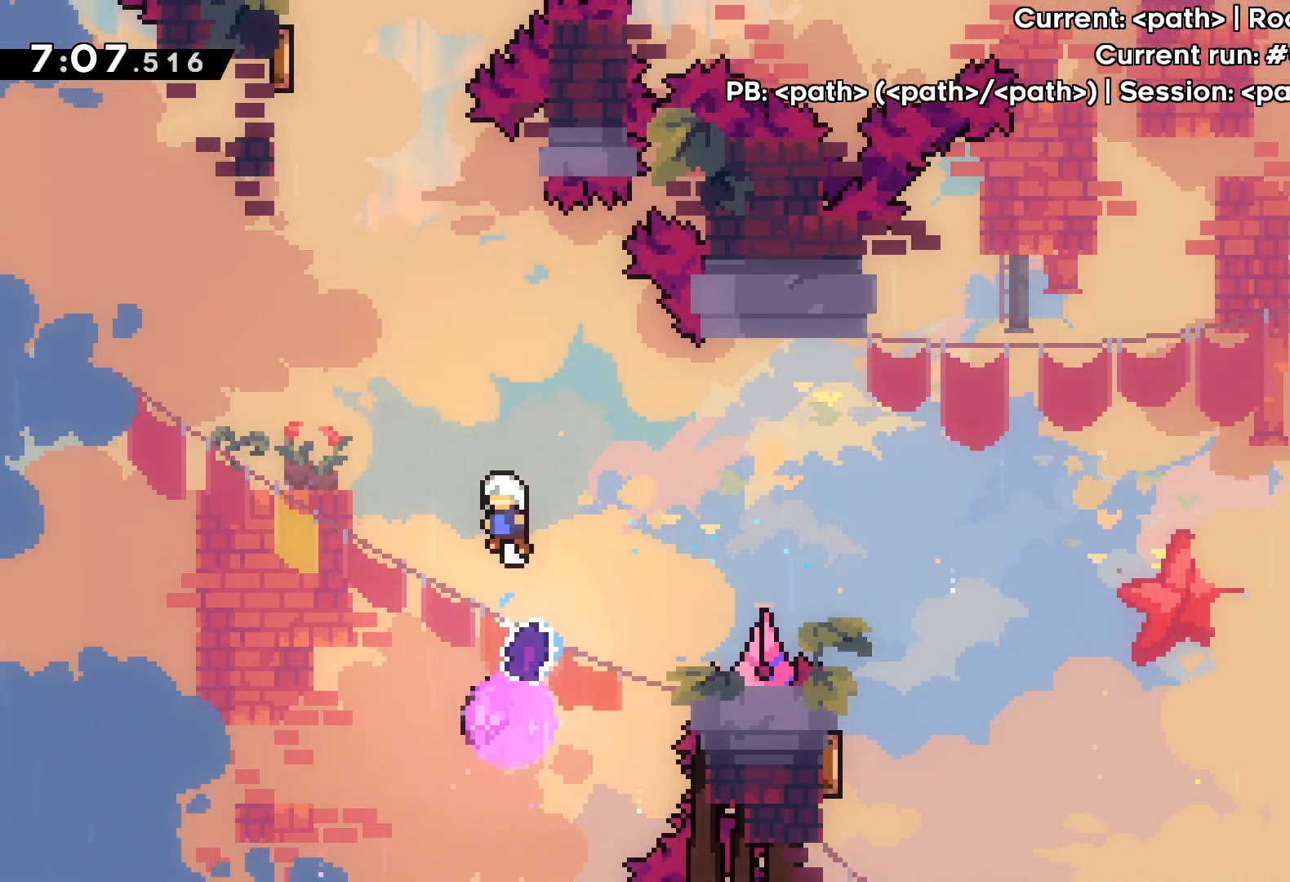
{"keys": ["dash", "up"], "events": [[33, "left", "down"], [333, "left", "up"], [467, "dash", "down"]]}
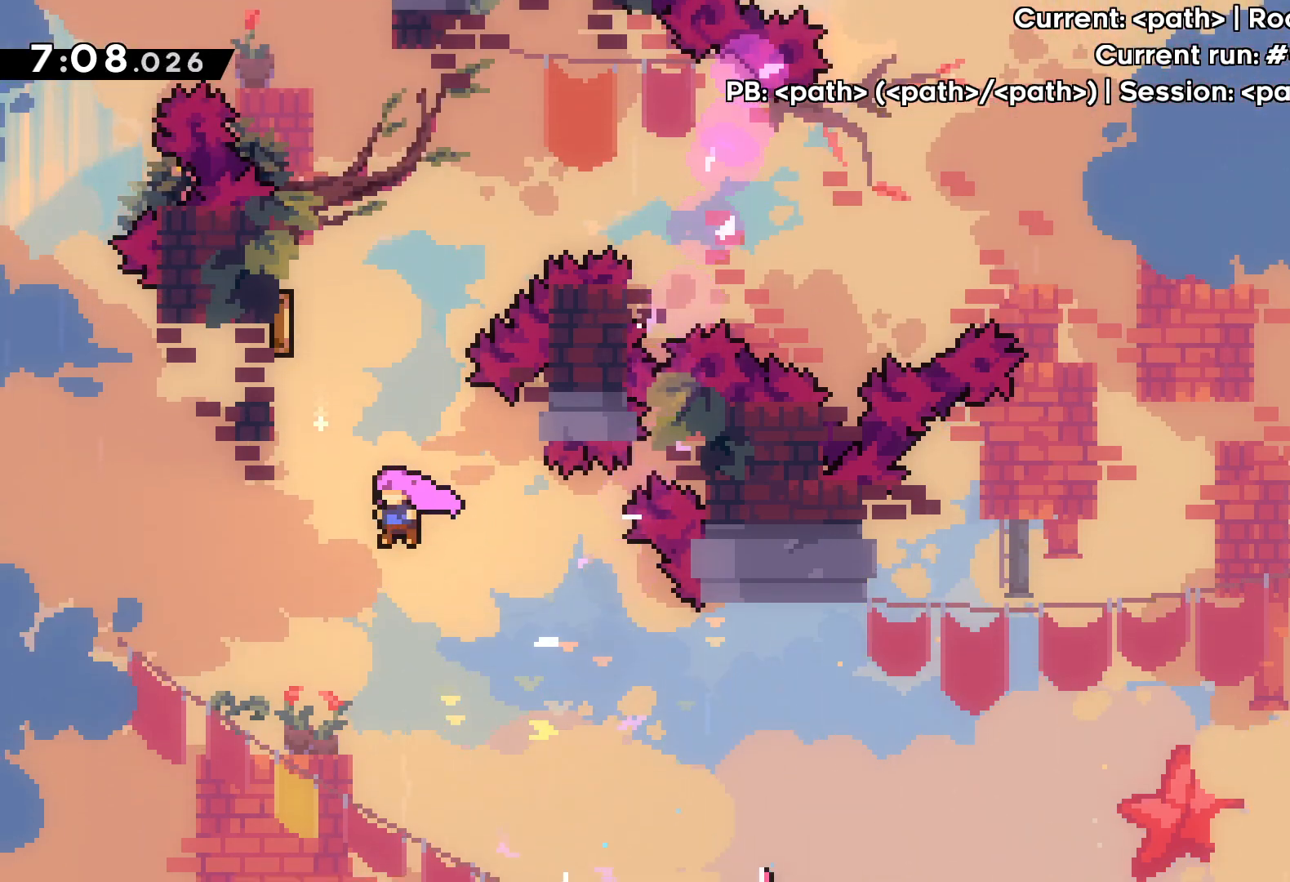
{"keys": ["left", "up"], "events": [[117, "dash", "up"], [183, "left", "down"]]}
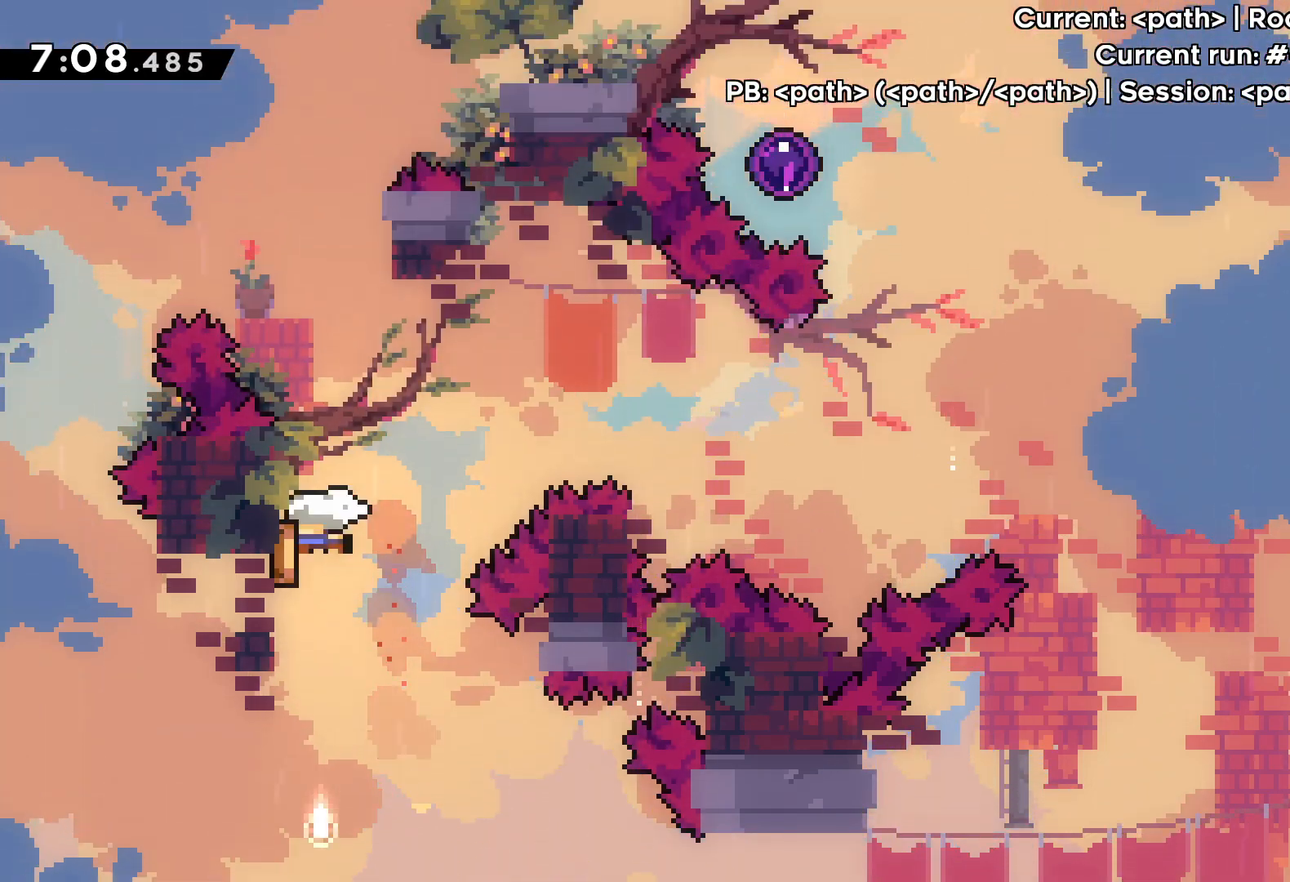
{"keys": ["right", "up"], "events": [[17, "right", "down"], [50, "left", "up"]]}
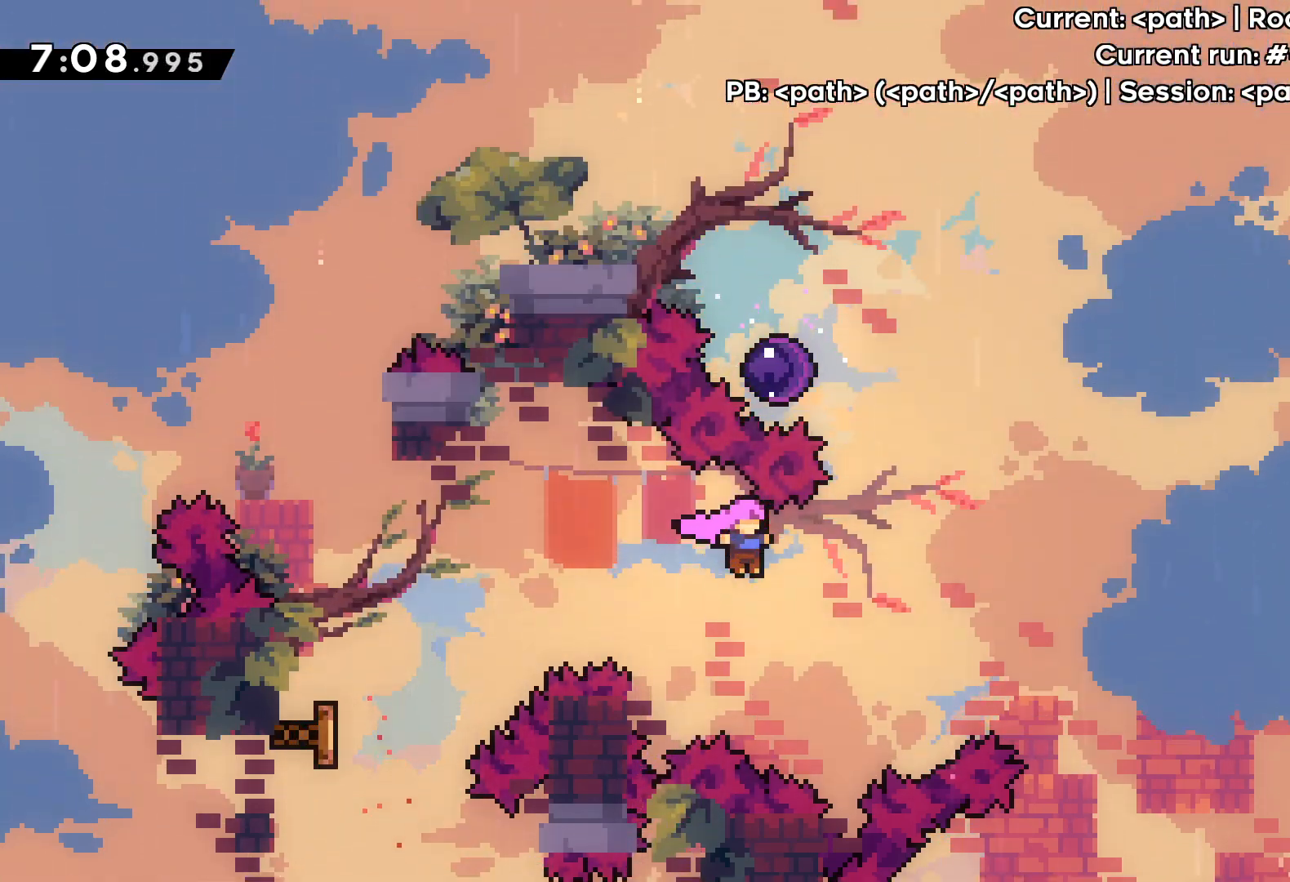
{"keys": ["right", "up"], "events": [[117, "dash", "down"], [133, "right", "up"], [250, "dash", "up"], [317, "right", "down"]]}
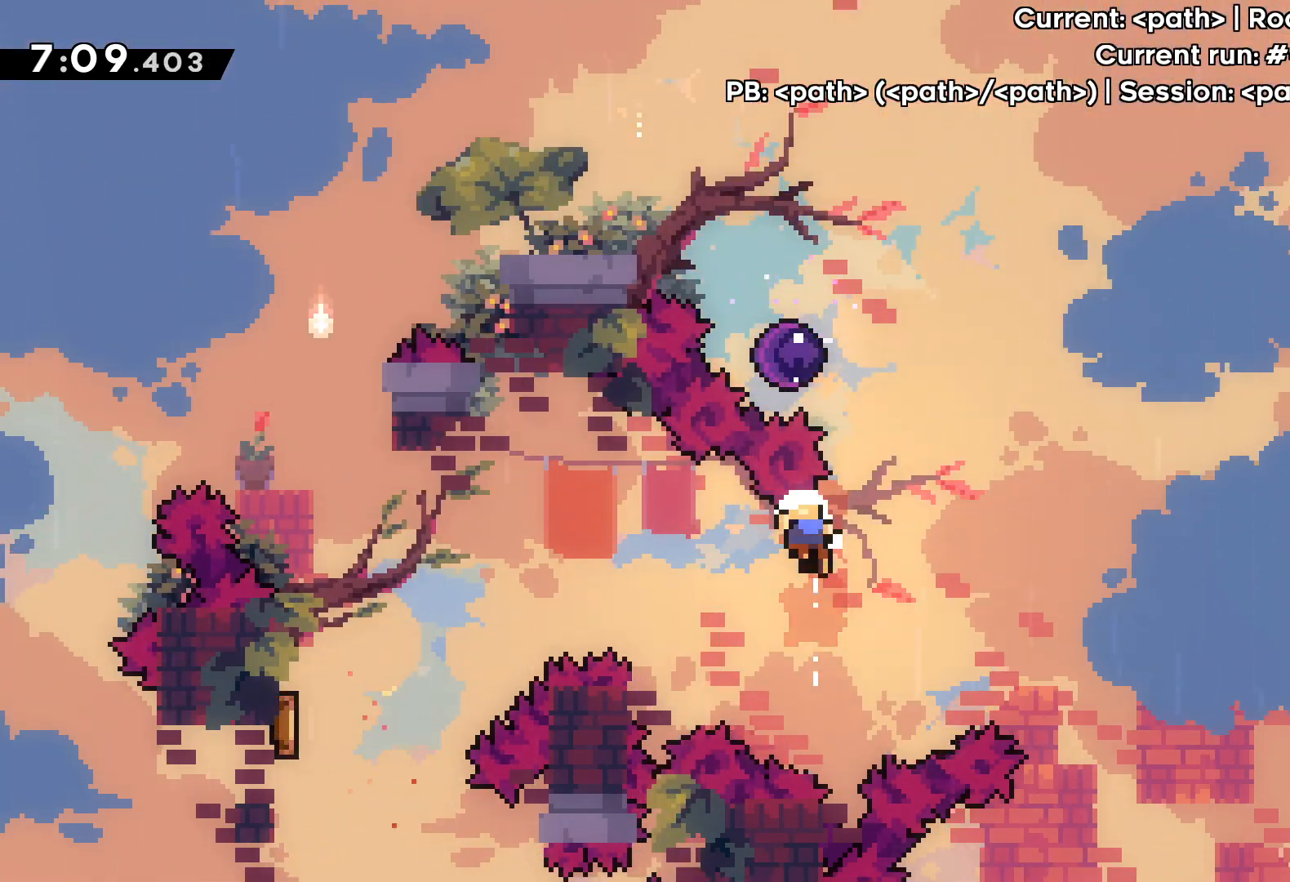
{"keys": [], "events": [[83, "right", "up"], [100, "up", "up"]]}
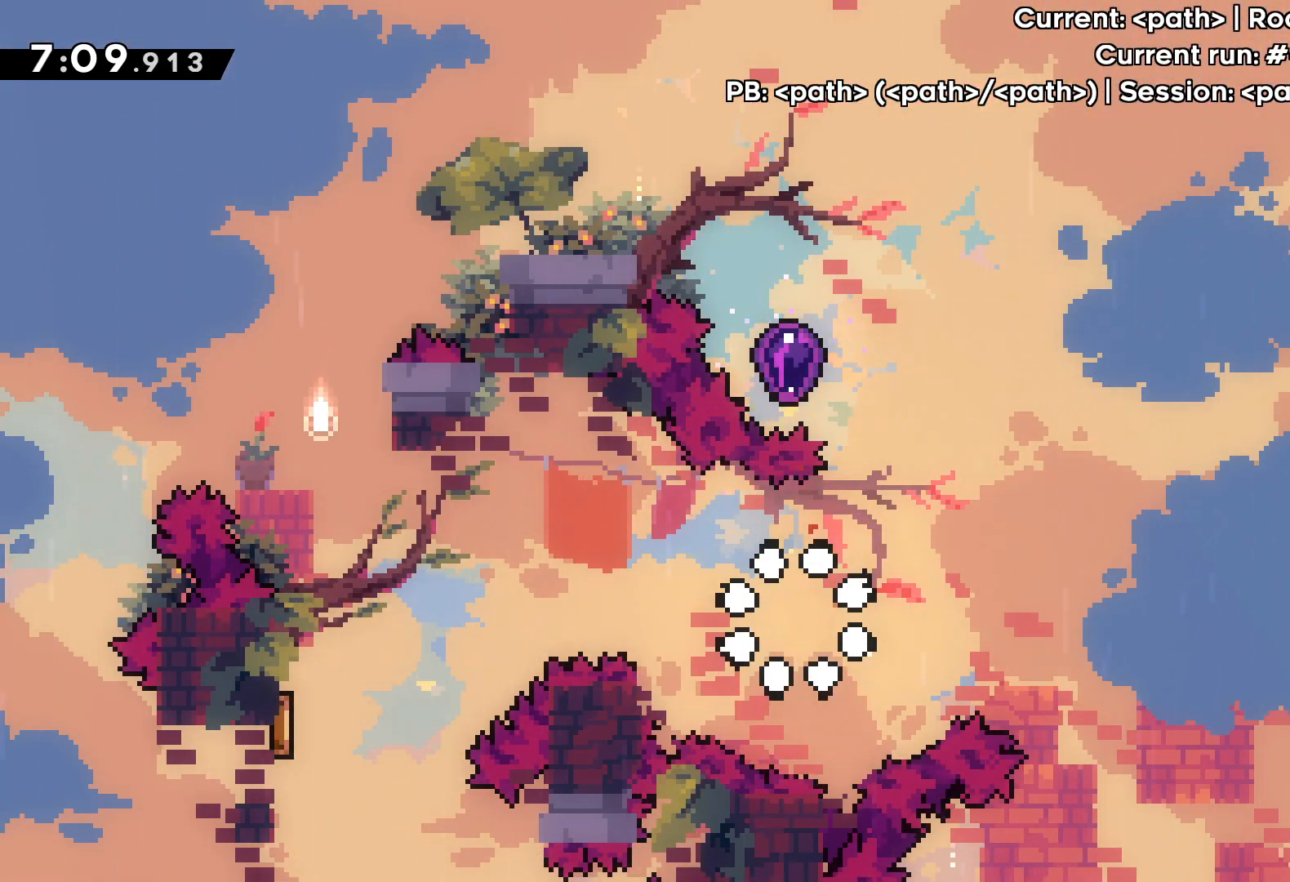
{"keys": [], "events": []}
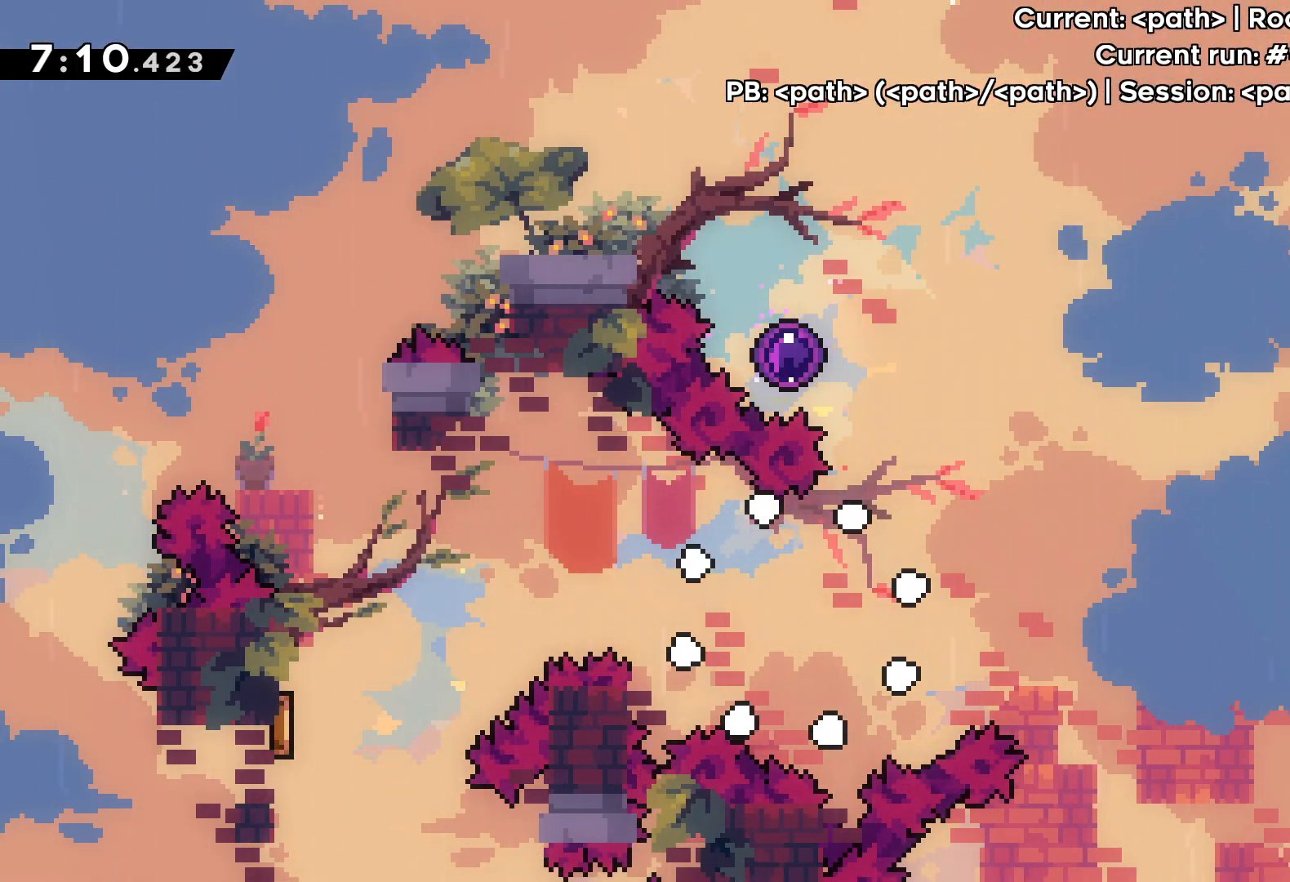
{"keys": [], "events": []}
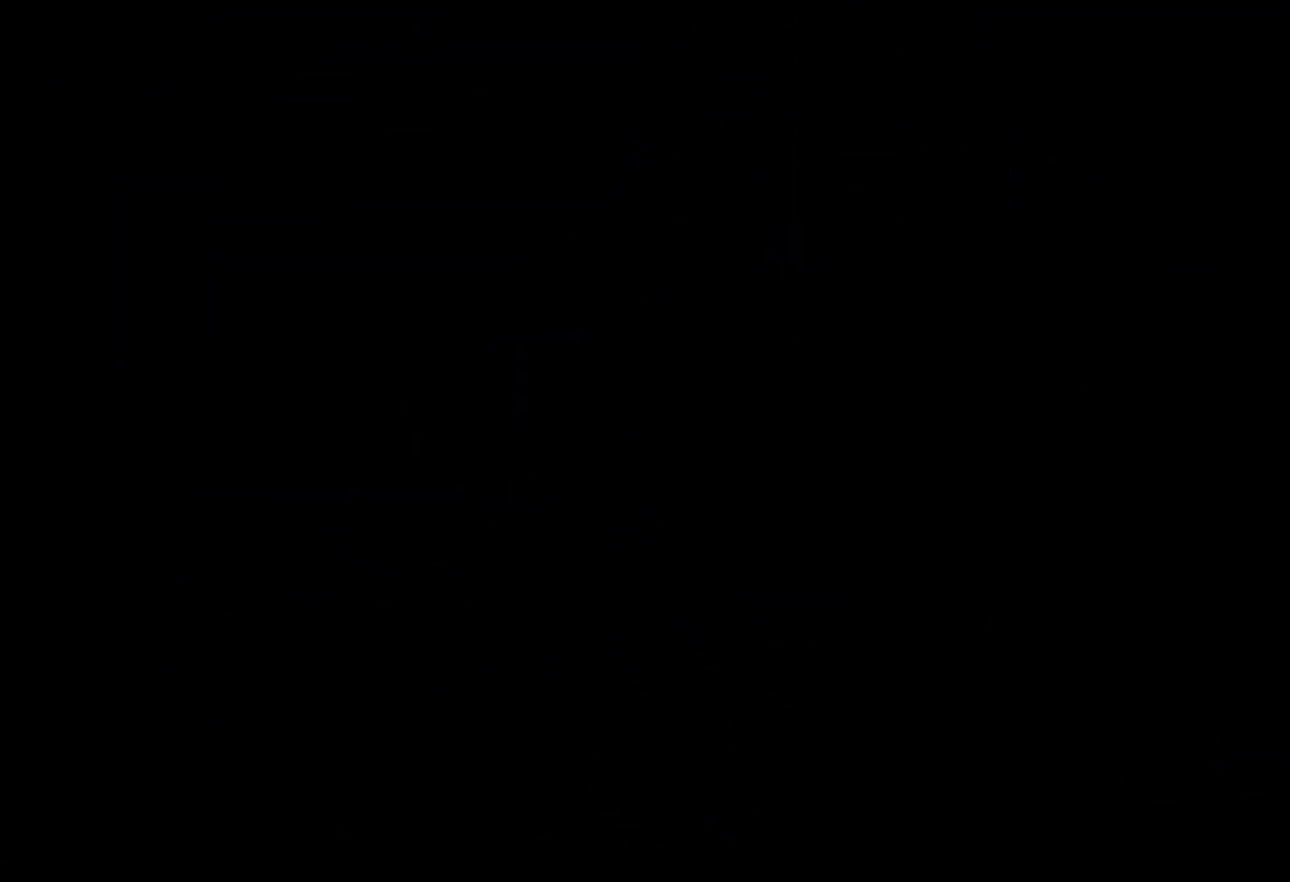
{"keys": [], "events": []}
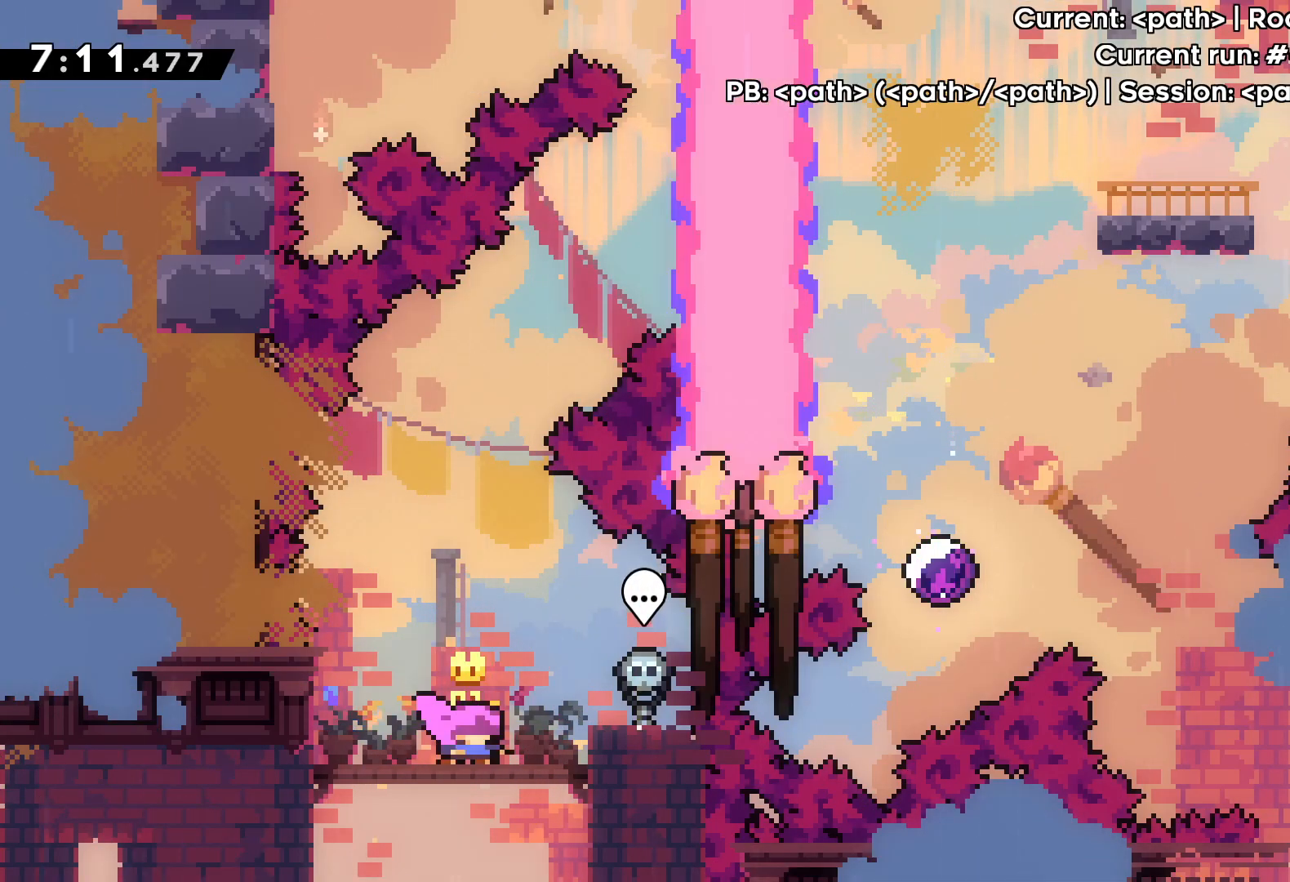
{"keys": ["jump", "up"], "events": [[100, "jump", "down"], [183, "up", "down"]]}